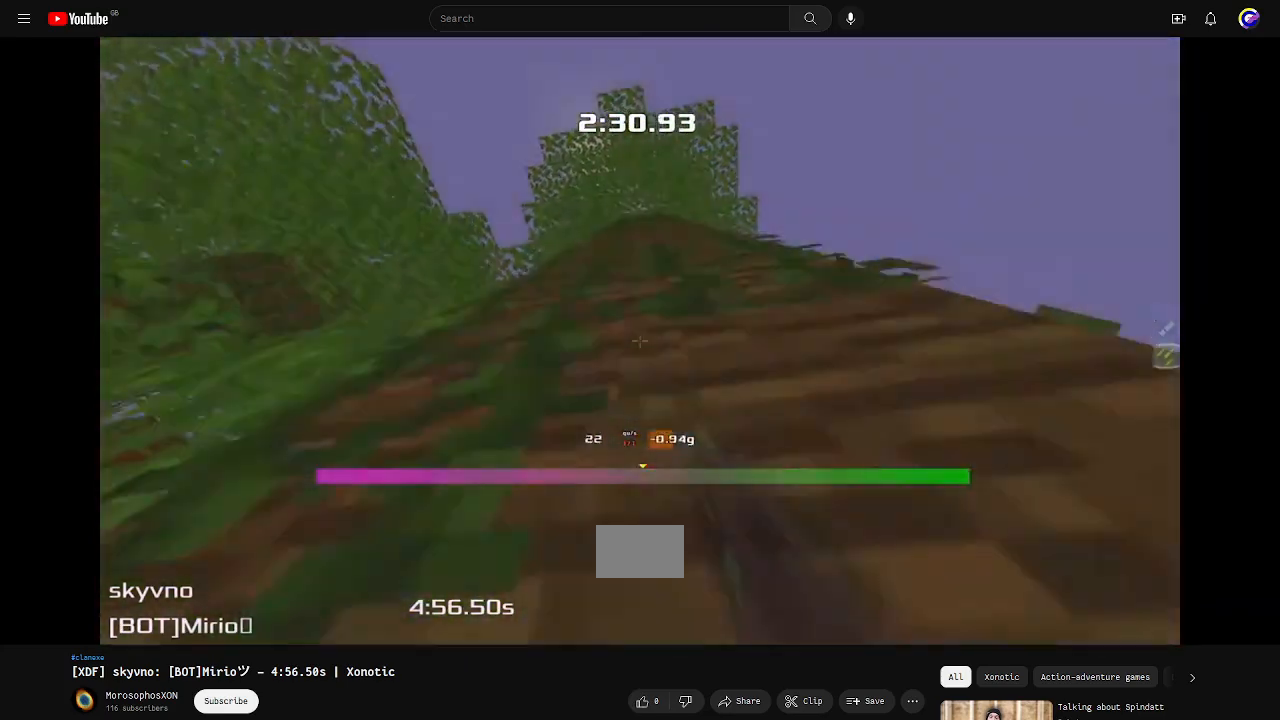
Gameplay with keyboard; each line is a JSON object with the keys held at the frame after it. "events" lists presses ("down") and releases ("up") of "down", "left", "right" and "up" between this image and that frame as [ms after this image, input, new state], when the widget could be followed in between. No other keys are recorded. Mouse input is not recorded. Not read: other_keys.
{"keys": ["left", "up"], "events": [[500, "left", "down"]]}
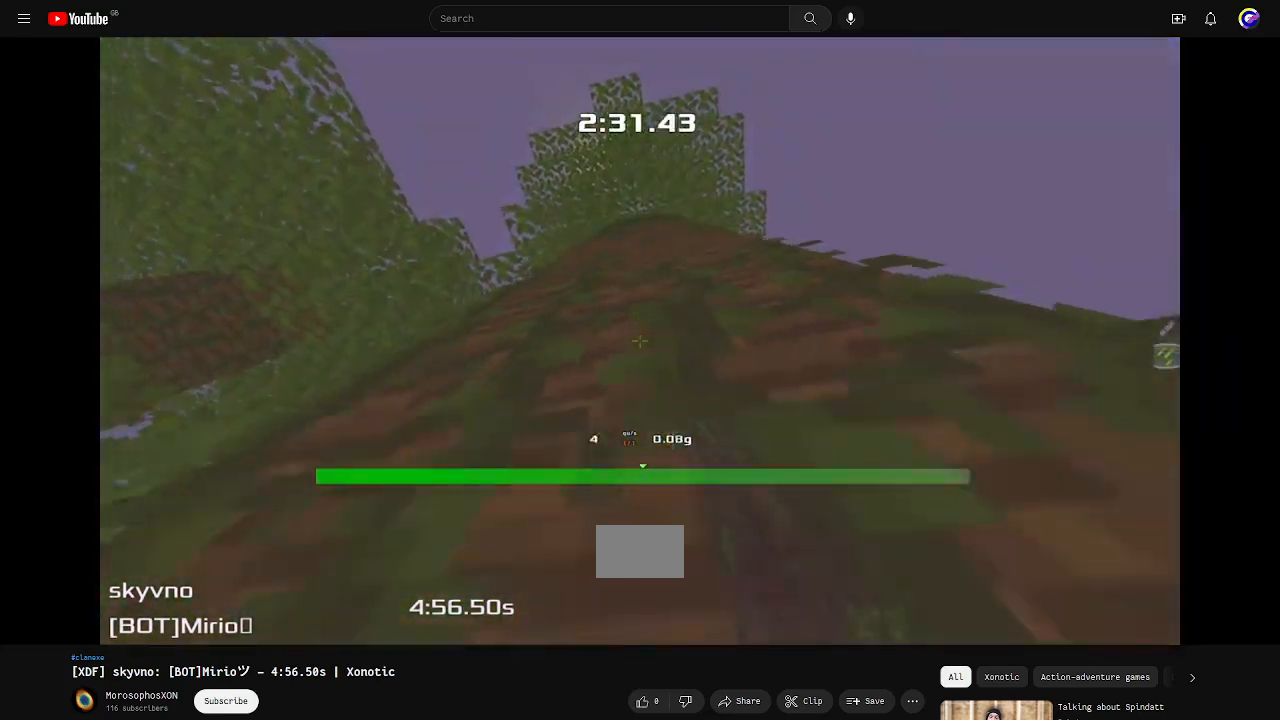
{"keys": ["up"], "events": [[100, "left", "up"]]}
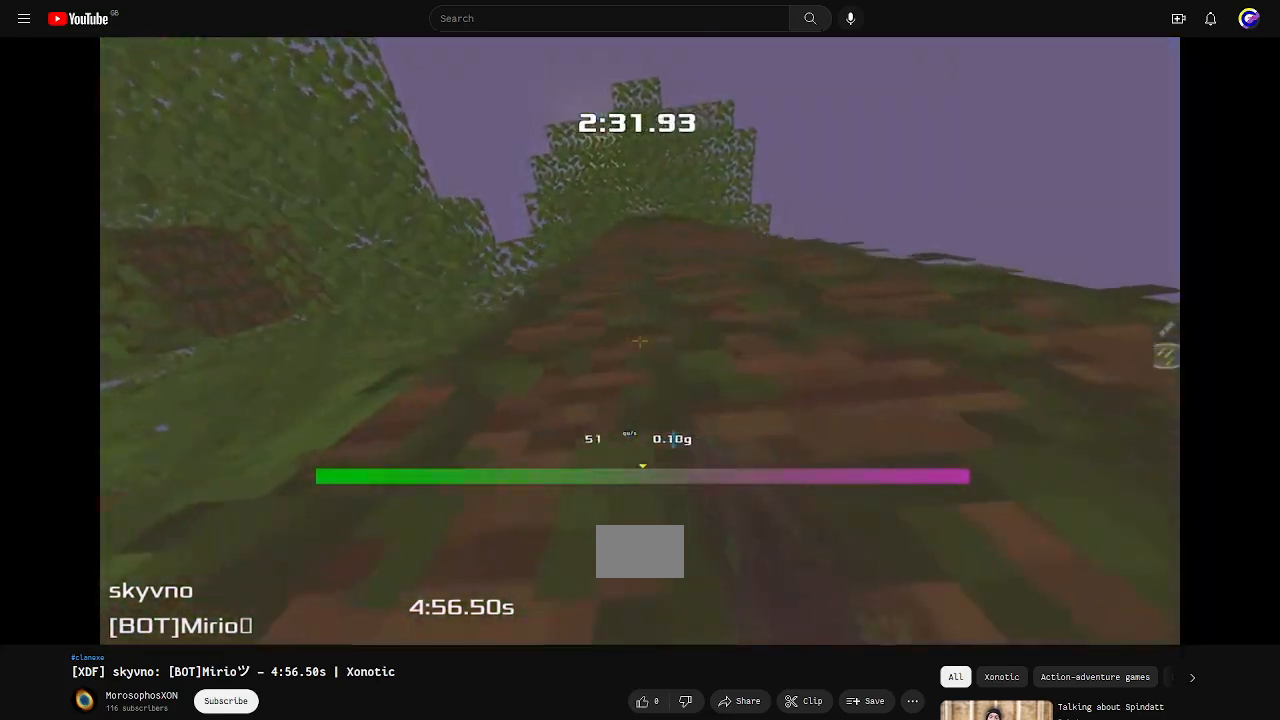
{"keys": ["up"], "events": [[67, "left", "down"], [133, "left", "up"], [300, "right", "down"], [367, "right", "up"]]}
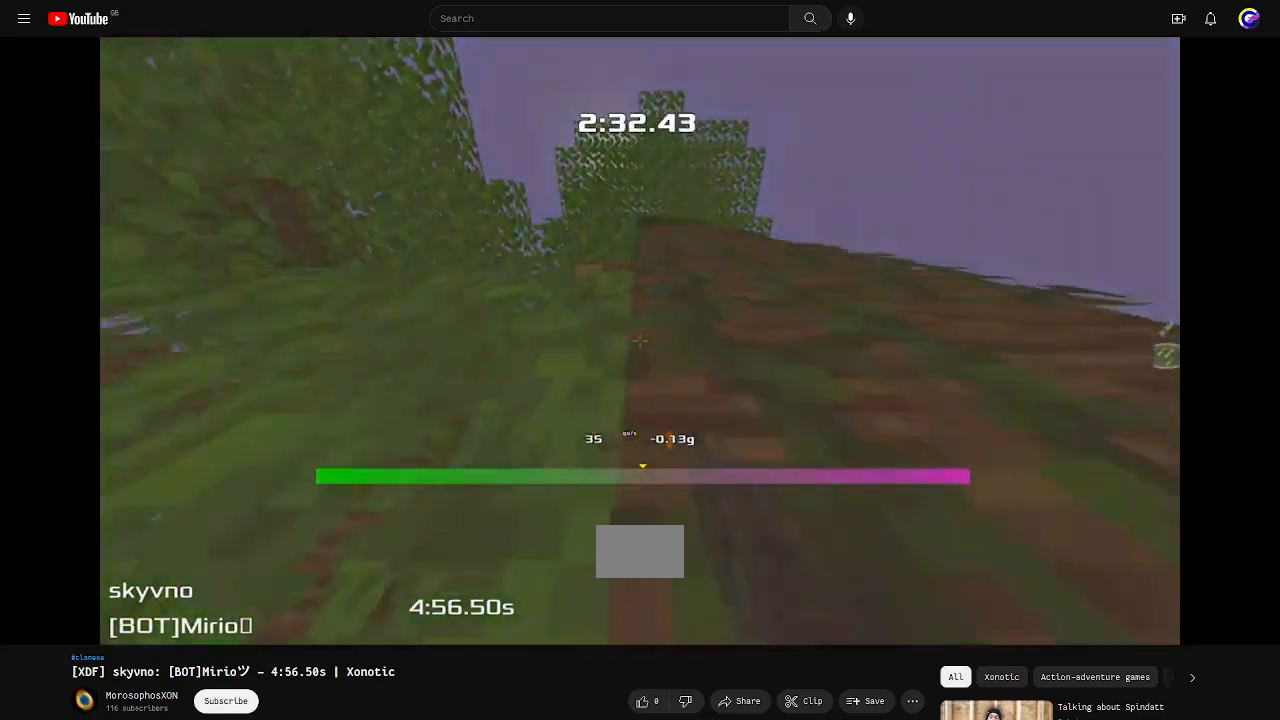
{"keys": ["up"], "events": [[200, "left", "down"], [367, "left", "up"]]}
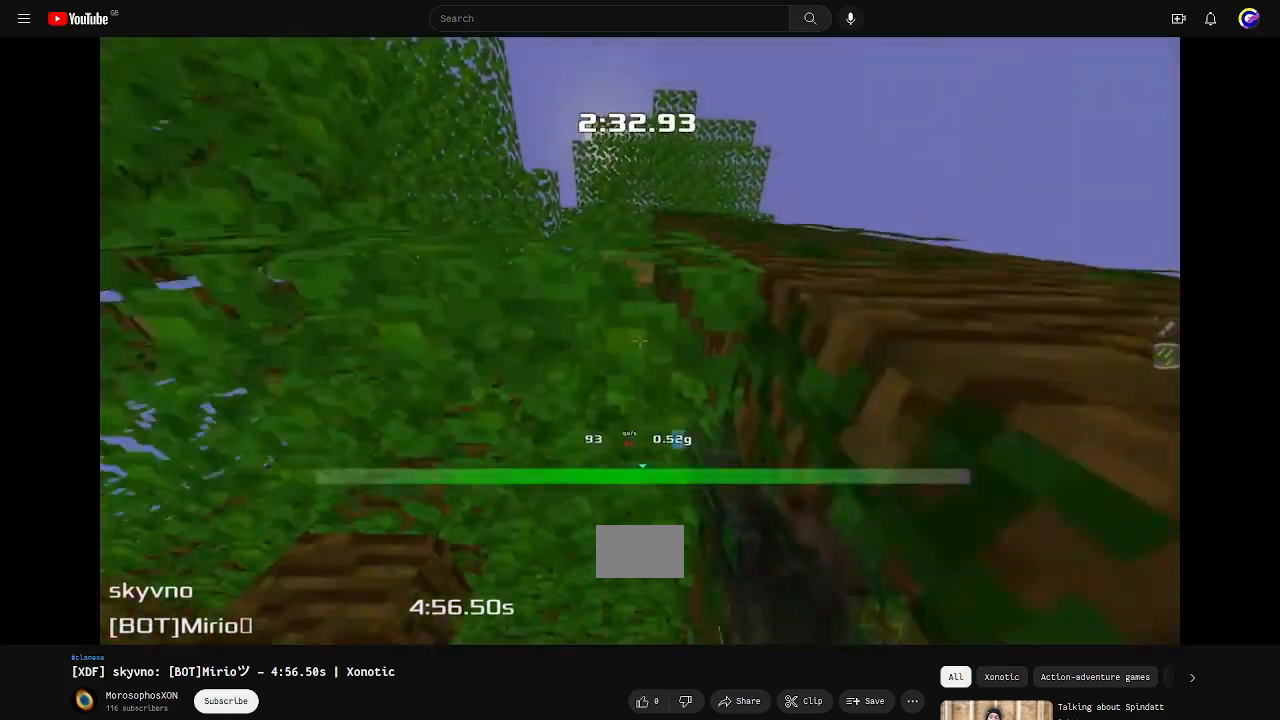
{"keys": ["up"], "events": []}
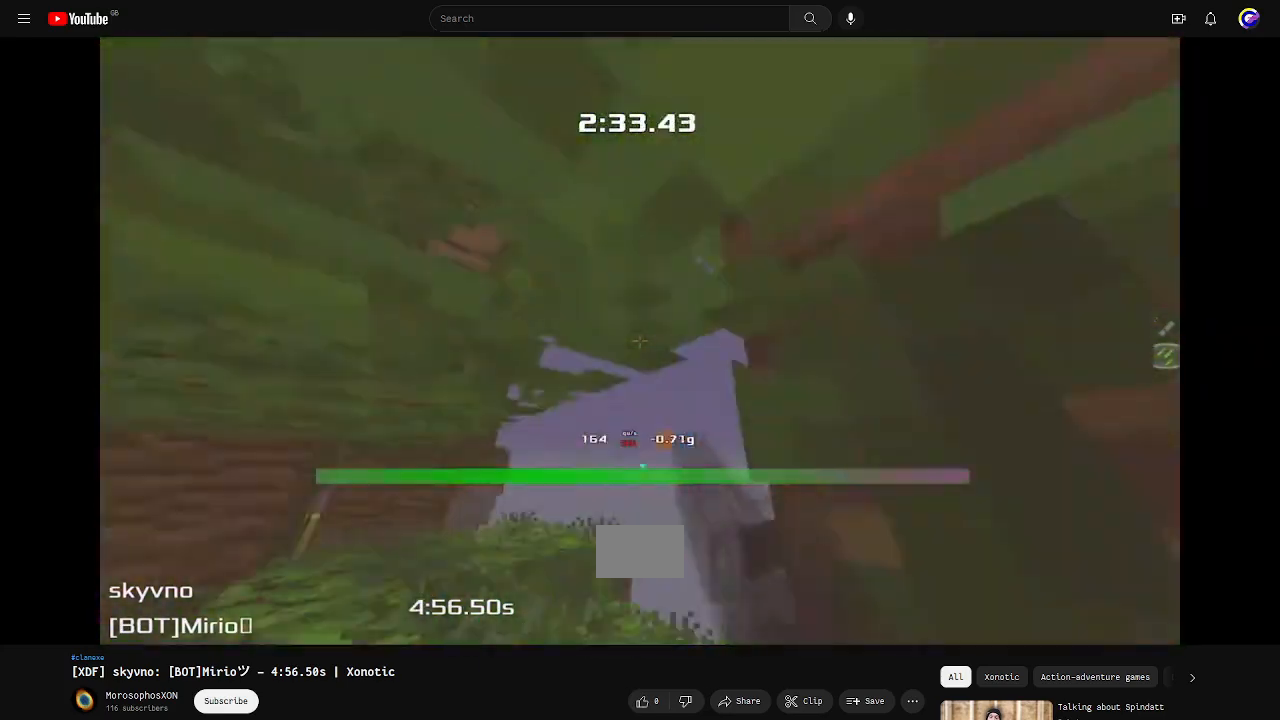
{"keys": ["up"]}
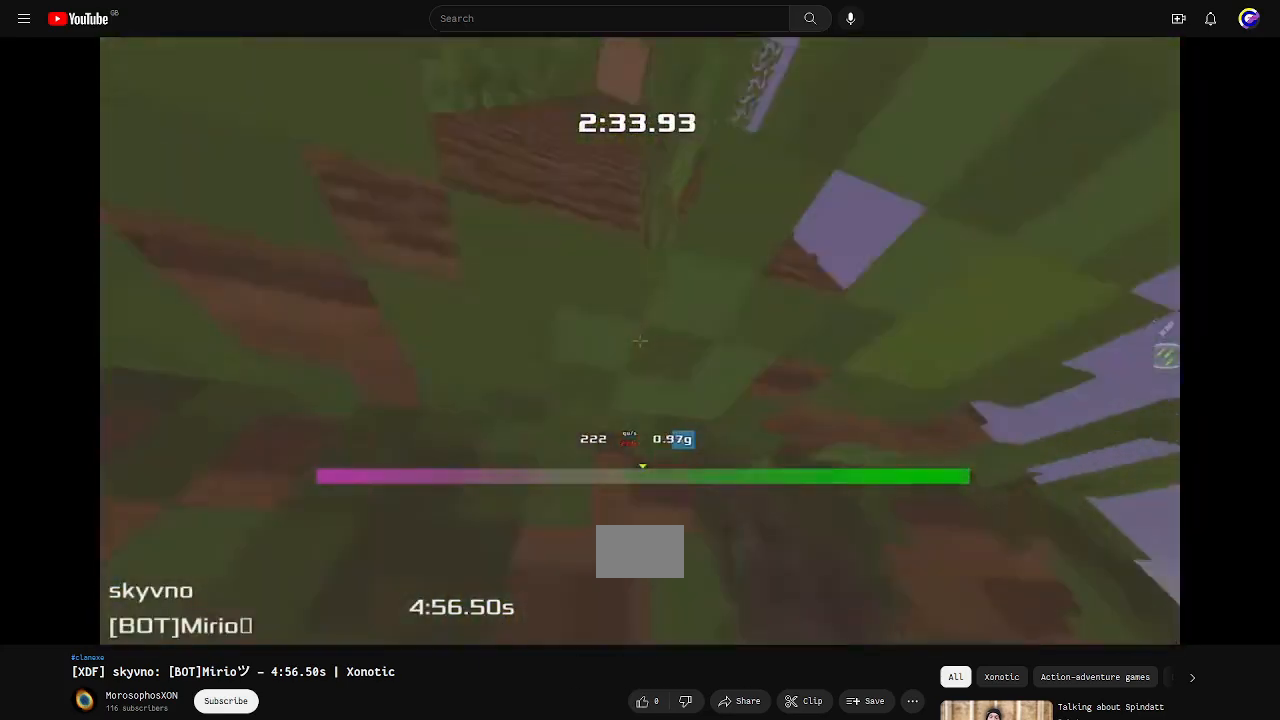
{"keys": ["left", "up"], "events": [[100, "left", "down"], [167, "up", "up"], [467, "up", "down"]]}
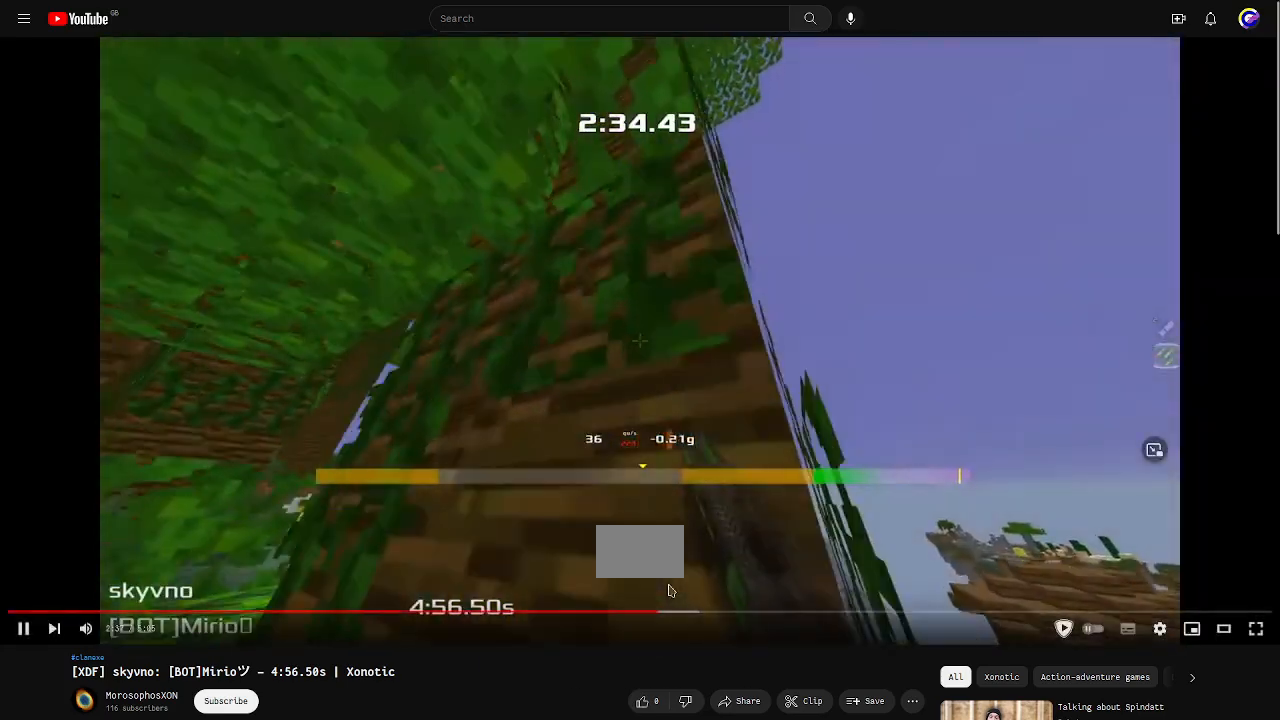
{"keys": ["left", "up"], "events": []}